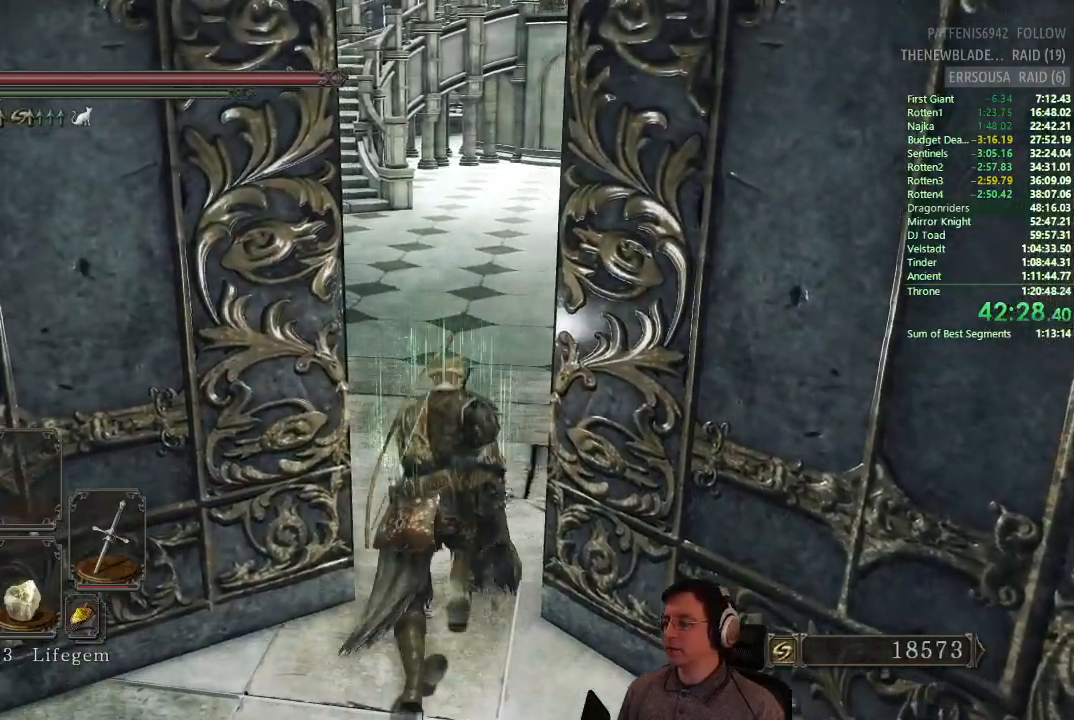
Gameplay with a controller (PlayStation layout); each line is a JSON object with the inputs held at the frame after it. "button_events" lists button changes between this image and that frame as [ms after this image, input, new state], when the widget could be followed in between (sticks are given only as held states). This document gives stick clicks only as held states, not as events. Not read: L1 L2 R1 R2.
{"buttons": ["CIRCLE"], "left_stick": "up", "right_stick": "center", "button_events": [[50, "CIRCLE", "up"], [250, "CIRCLE", "down"]]}
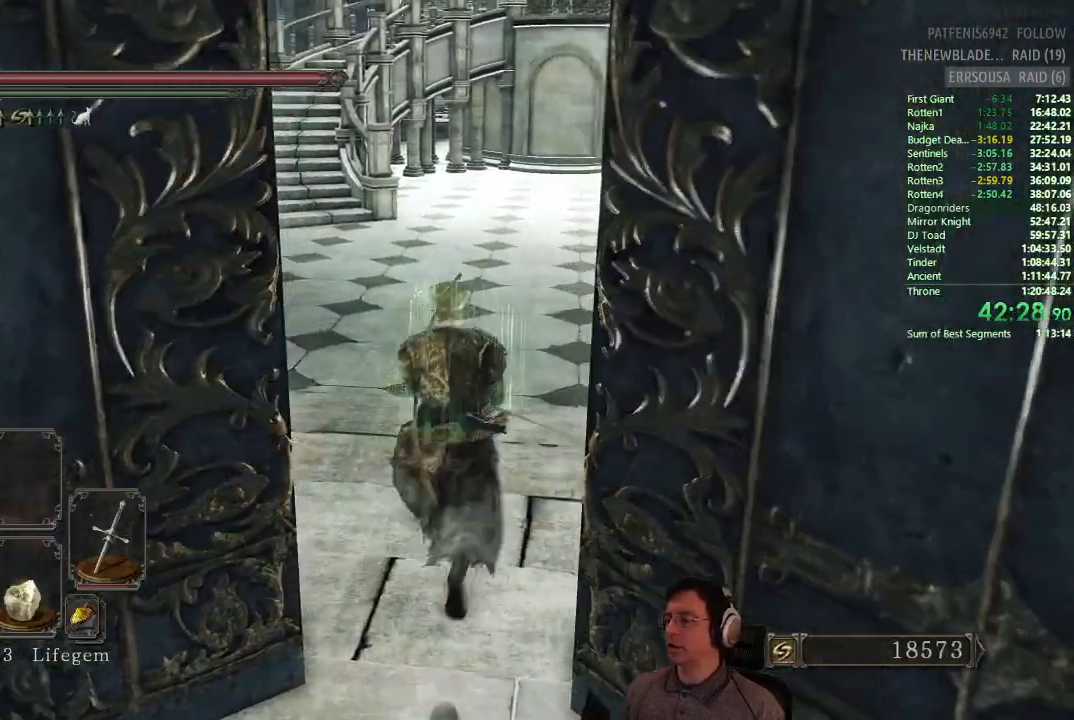
{"buttons": [], "left_stick": "up", "right_stick": "center", "button_events": [[350, "CIRCLE", "up"]]}
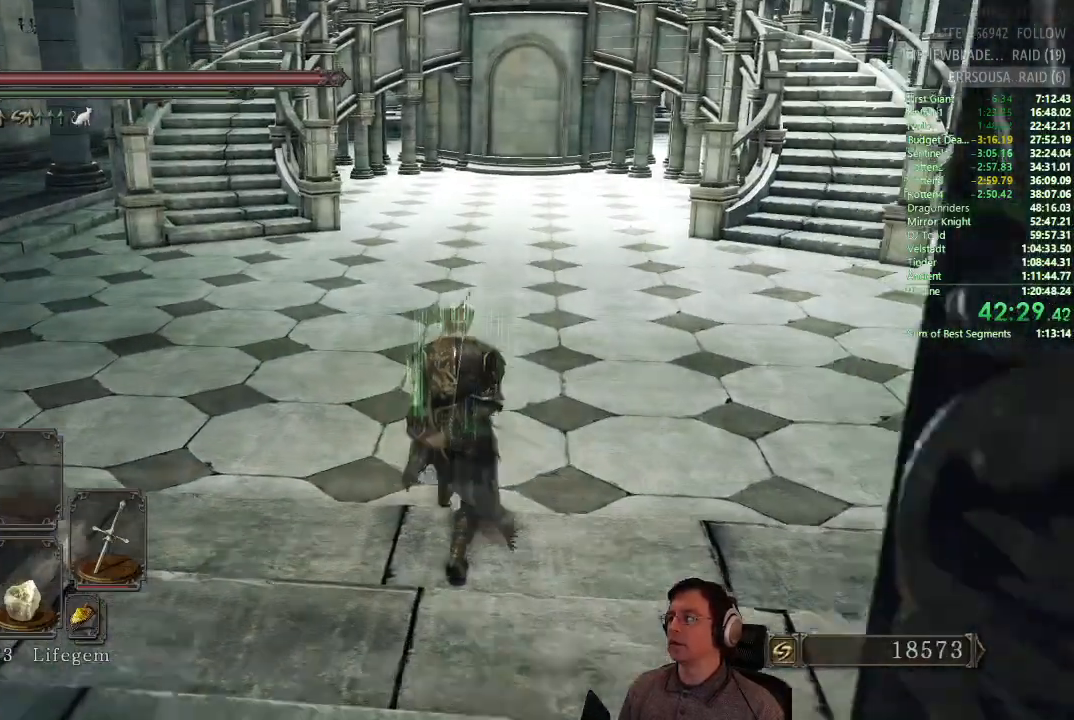
{"buttons": ["CIRCLE"], "left_stick": "up-right", "right_stick": "center", "button_events": [[67, "CIRCLE", "down"]]}
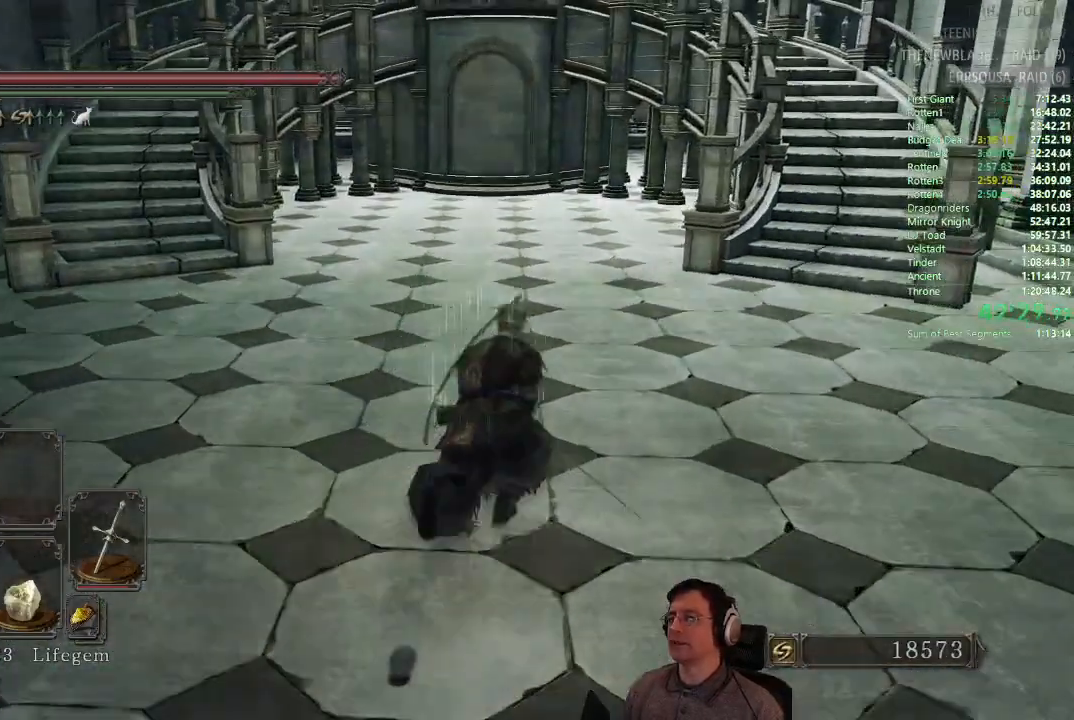
{"buttons": ["CIRCLE"], "left_stick": "up-right", "right_stick": "center", "button_events": []}
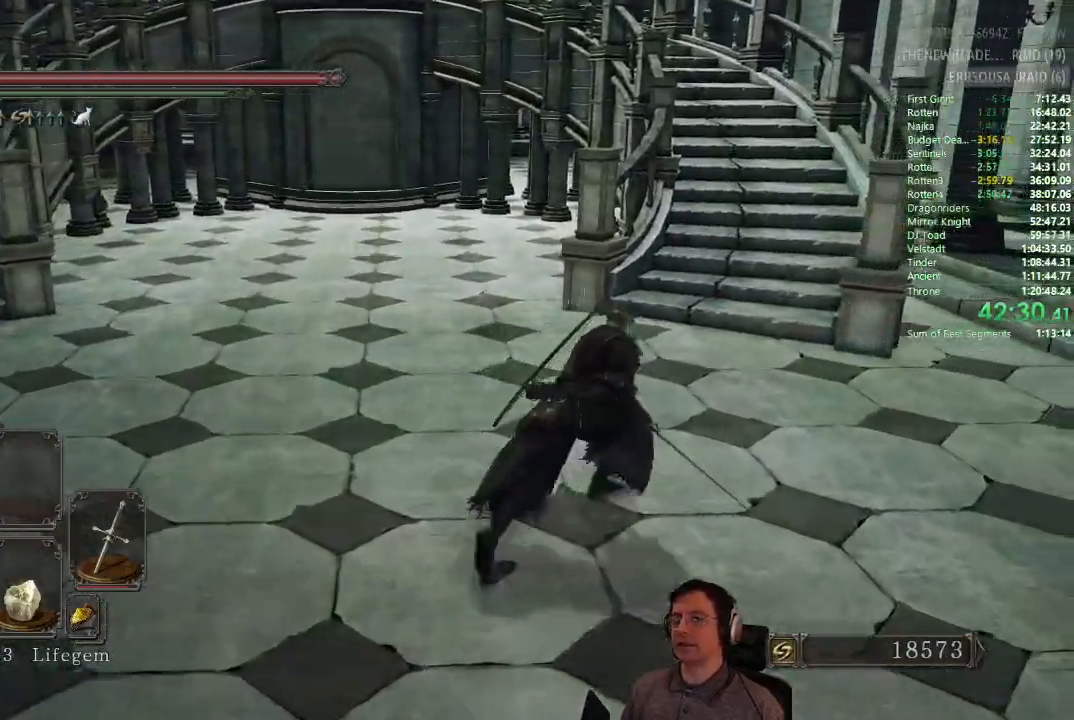
{"buttons": ["CIRCLE"], "left_stick": "up-right", "right_stick": "center", "button_events": []}
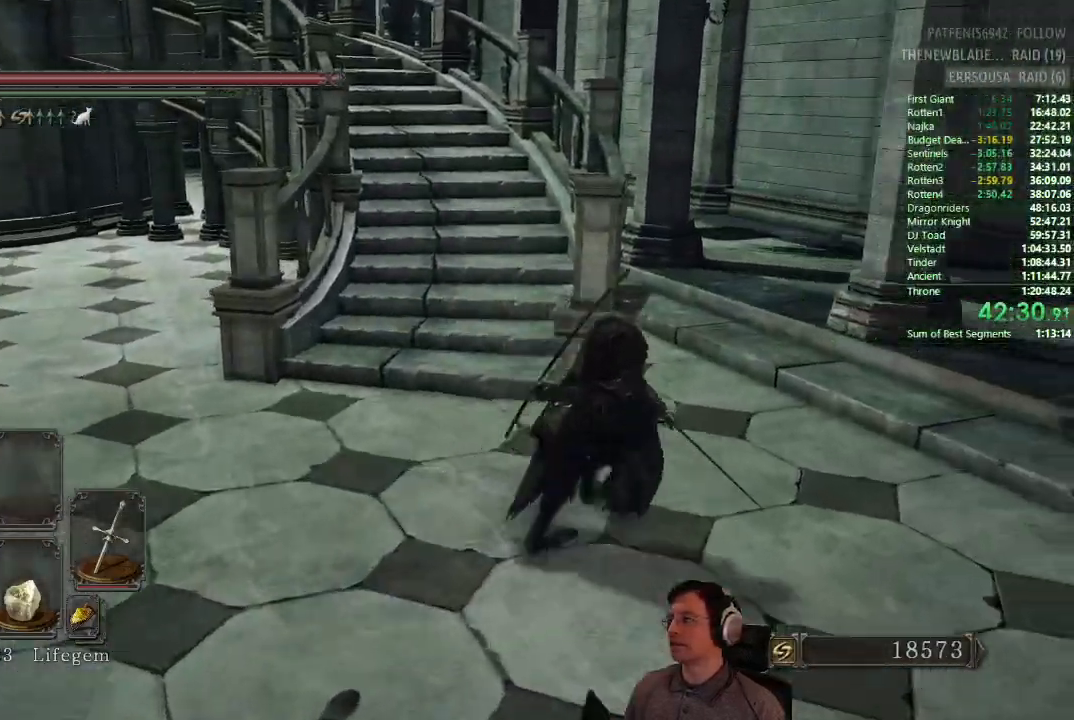
{"buttons": ["CIRCLE"], "left_stick": "up", "right_stick": "center", "button_events": [[183, "CIRCLE", "up"], [350, "CIRCLE", "down"]]}
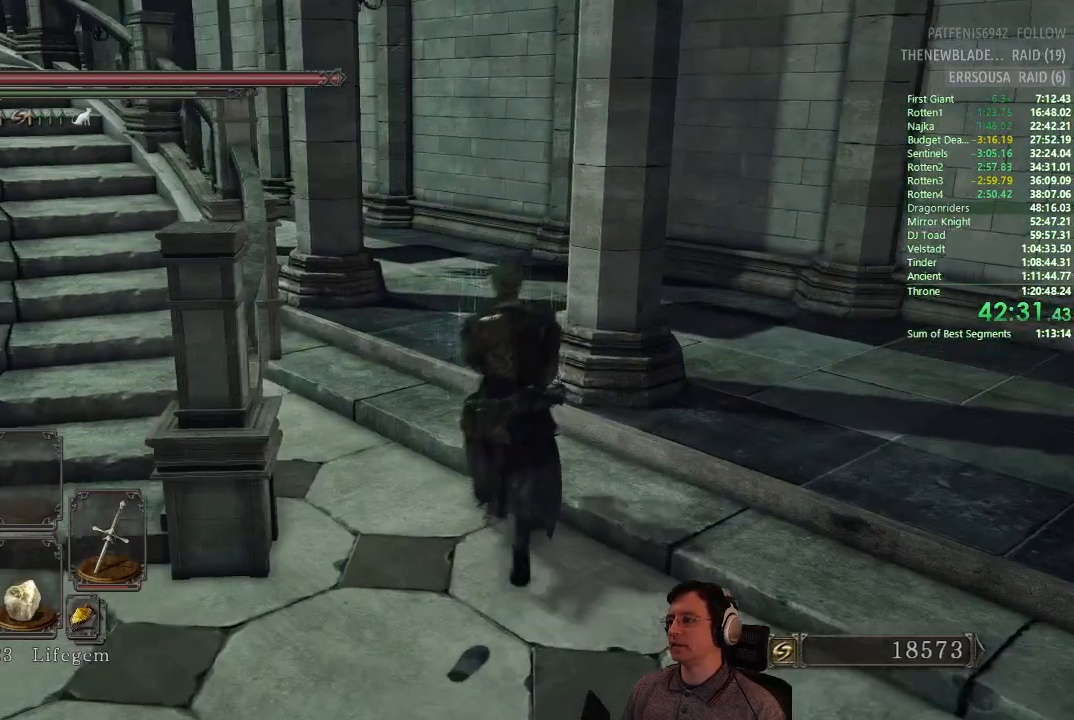
{"buttons": ["CIRCLE"], "left_stick": "up", "right_stick": "center", "button_events": []}
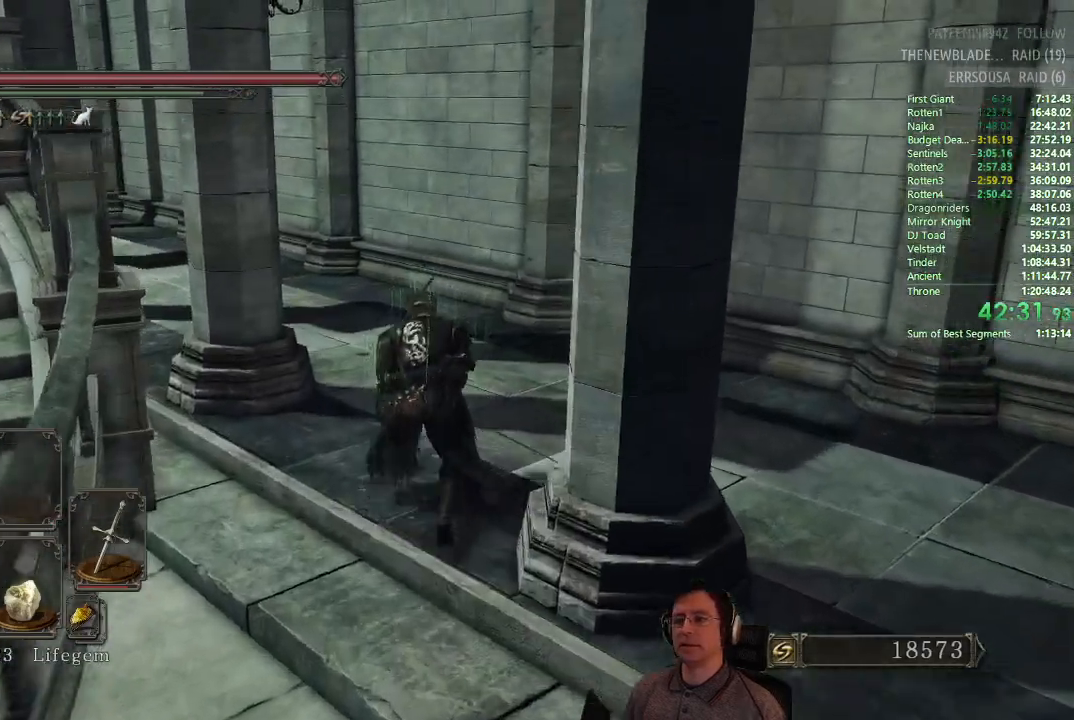
{"buttons": ["CIRCLE"], "left_stick": "up", "right_stick": "center", "button_events": [[66, "CIRCLE", "up"], [250, "CIRCLE", "down"]]}
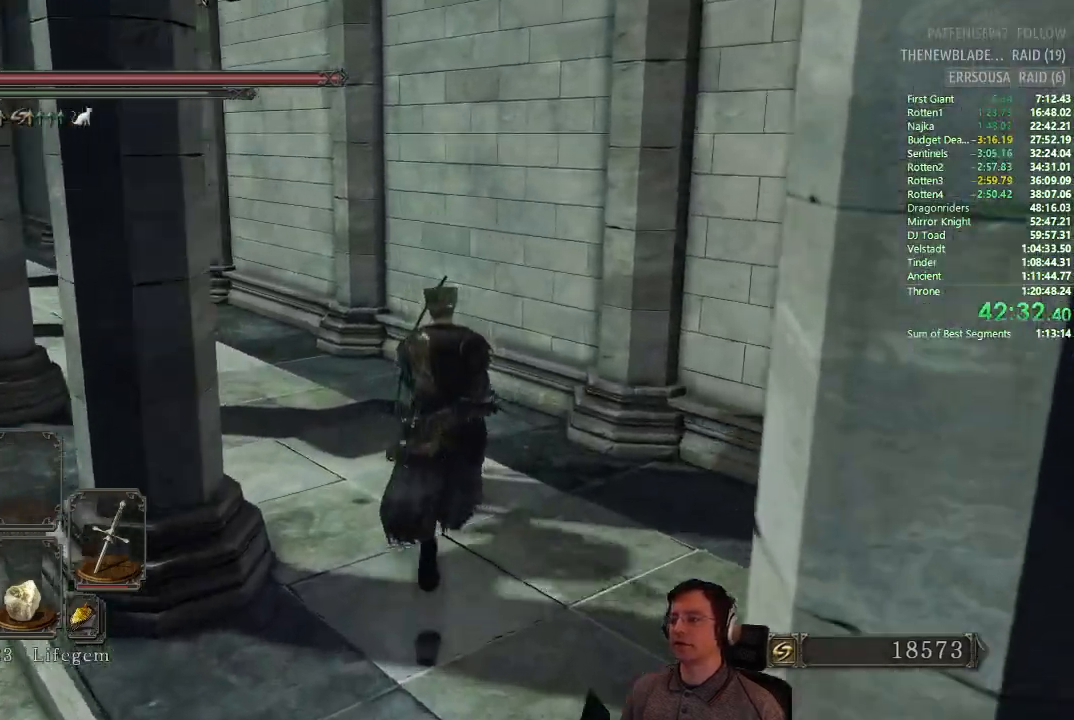
{"buttons": ["CIRCLE"], "left_stick": "up", "right_stick": "center", "button_events": []}
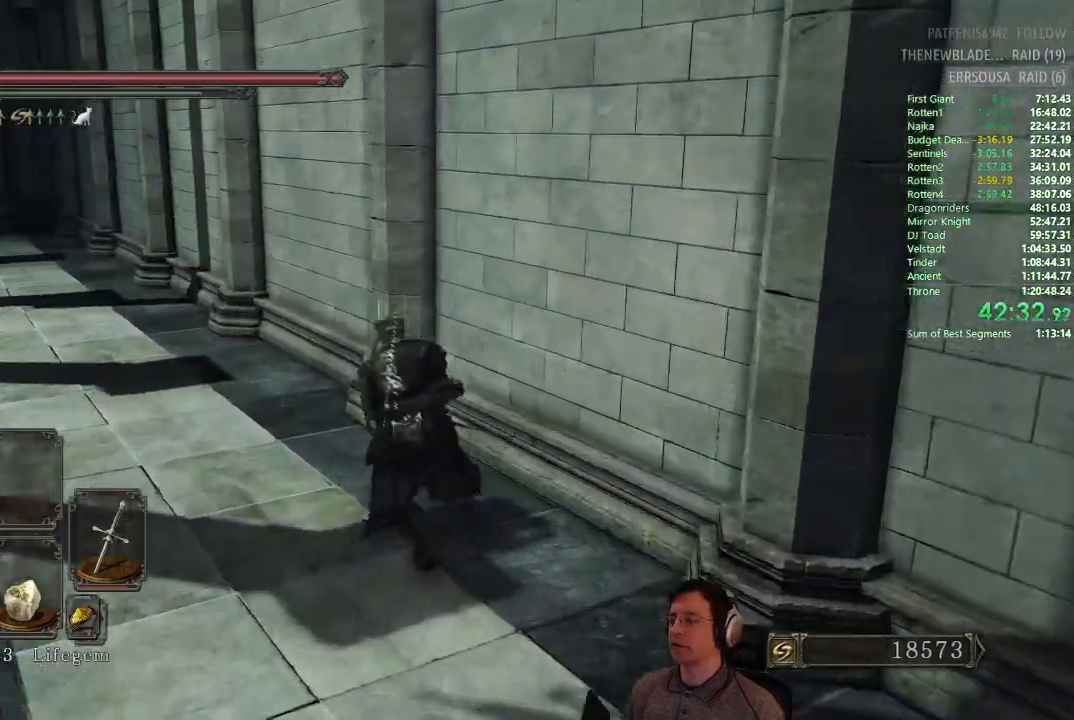
{"buttons": ["CIRCLE"], "left_stick": "up", "right_stick": "center", "button_events": [[100, "CIRCLE", "up"], [300, "CIRCLE", "down"]]}
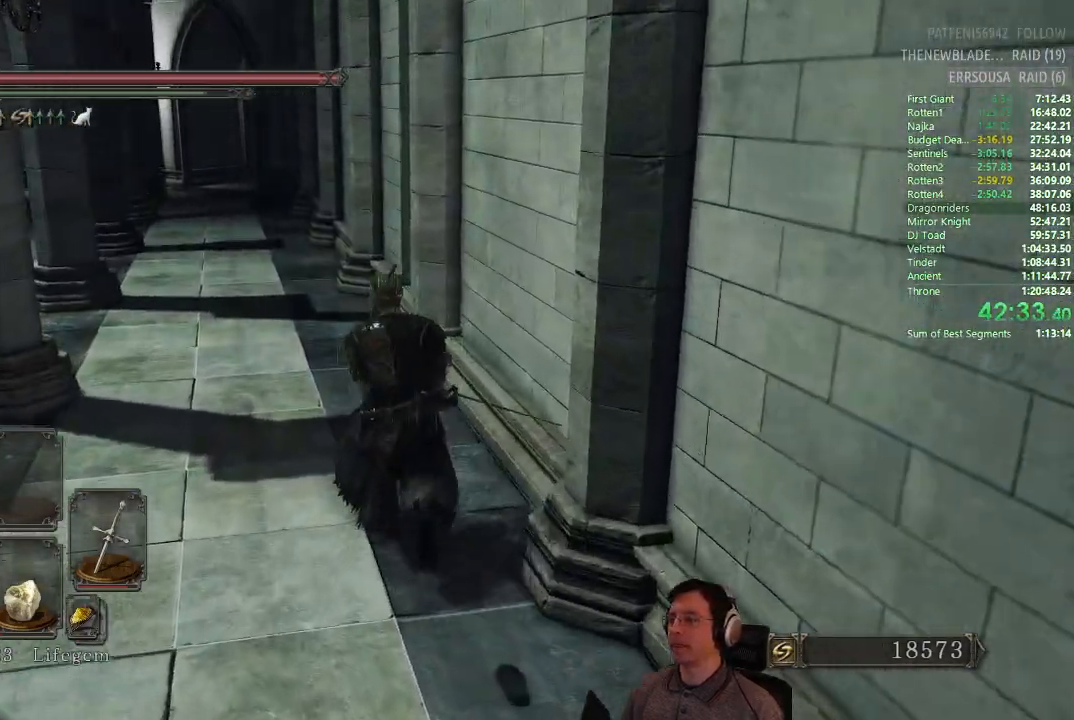
{"buttons": ["CIRCLE"], "left_stick": "up", "right_stick": "center", "button_events": []}
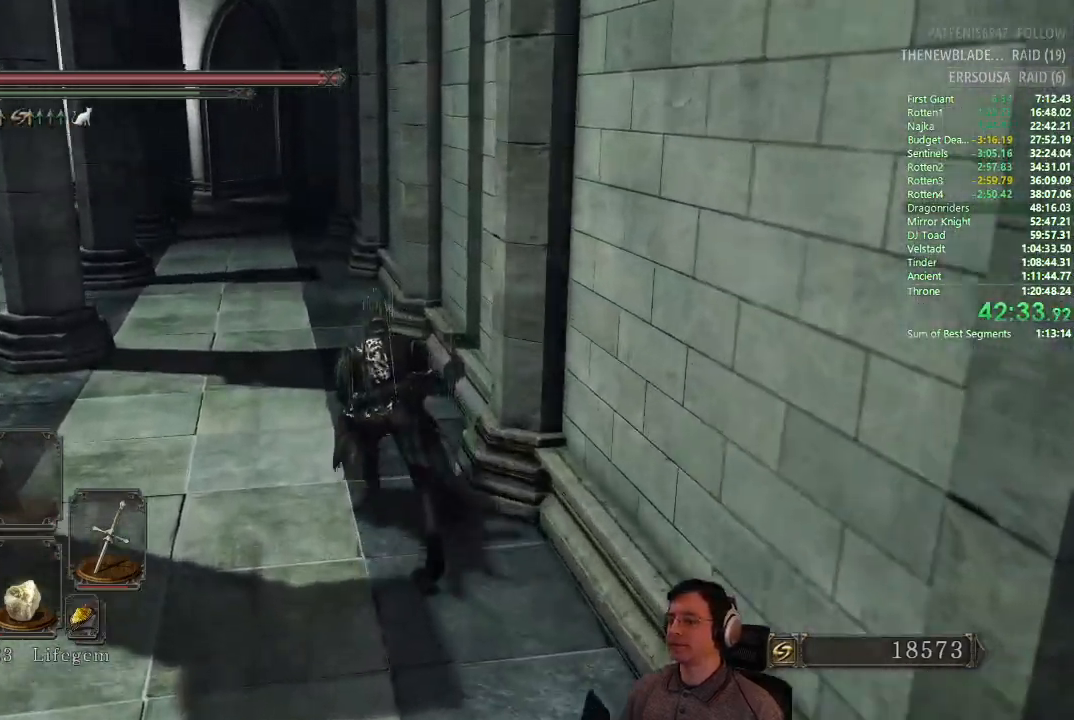
{"buttons": [], "left_stick": "up", "right_stick": "center", "button_events": [[334, "CIRCLE", "up"]]}
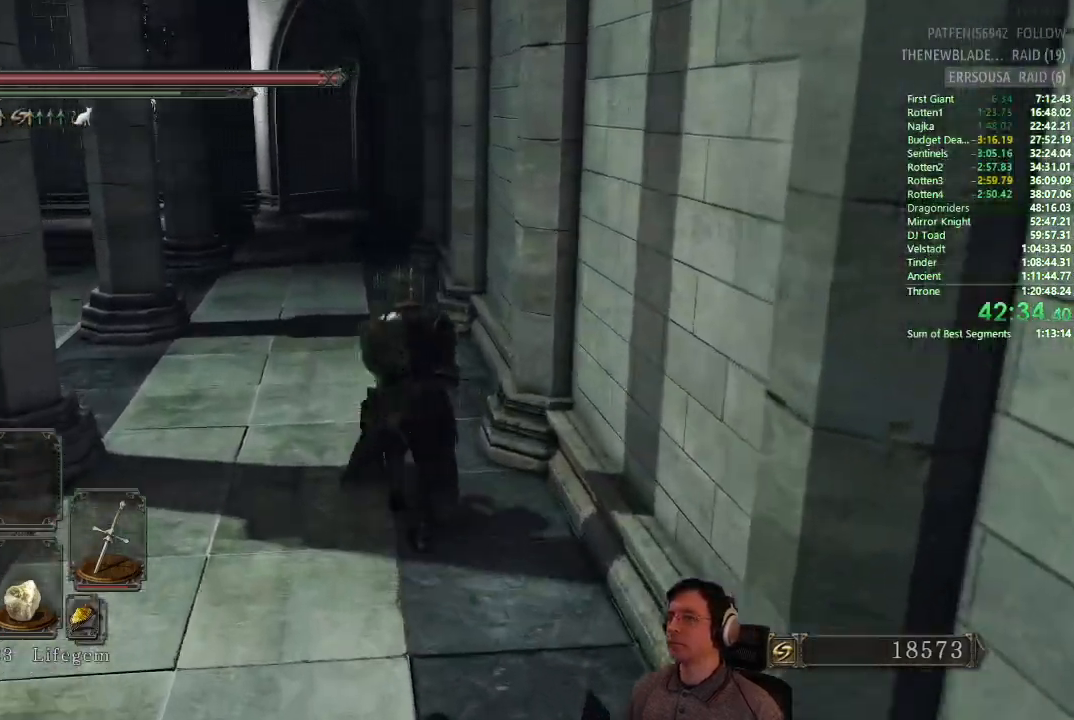
{"buttons": ["CIRCLE"], "left_stick": "up", "right_stick": "center", "button_events": [[100, "CIRCLE", "down"]]}
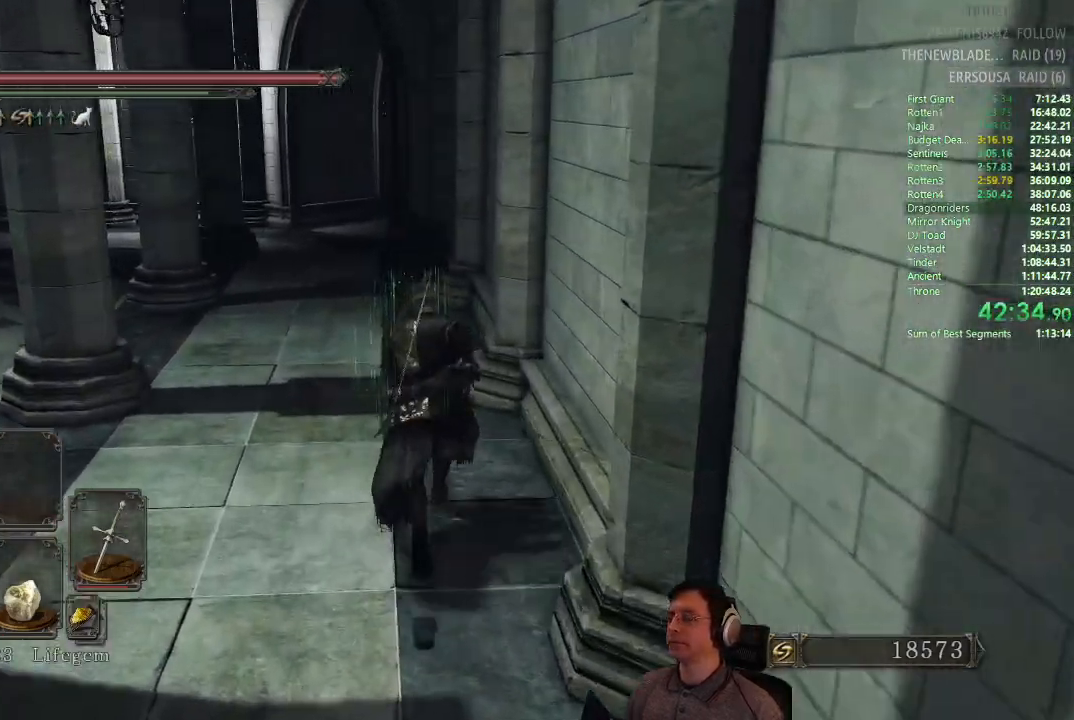
{"buttons": ["CIRCLE"], "left_stick": "up", "right_stick": "center", "button_events": []}
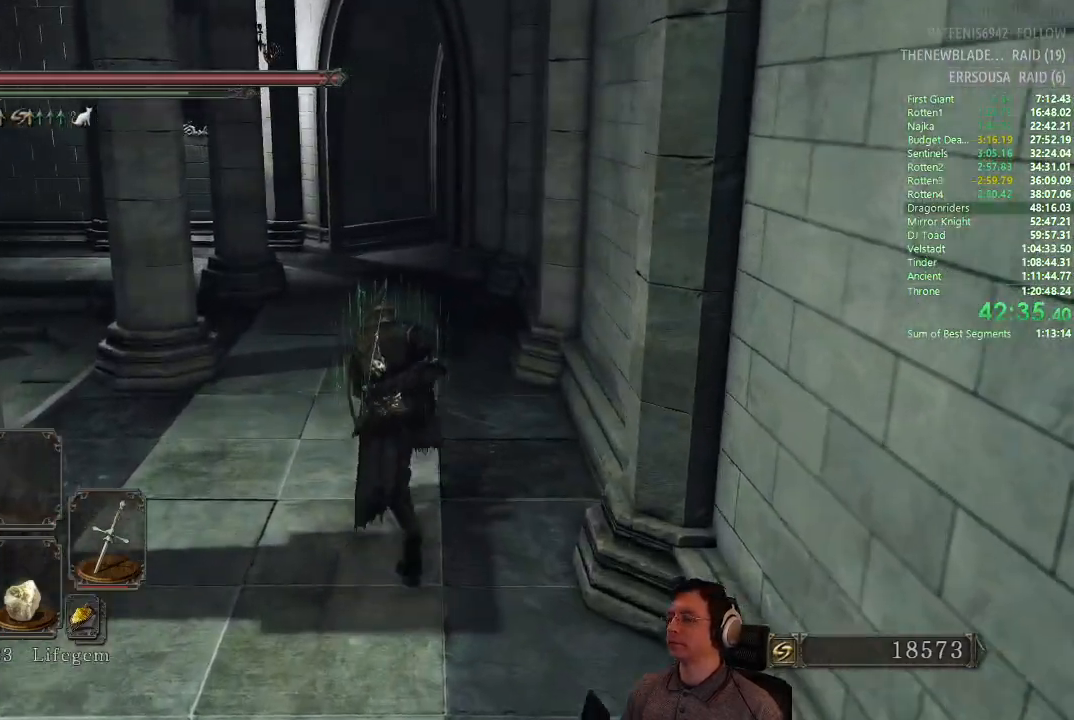
{"buttons": [], "left_stick": "up", "right_stick": "center", "button_events": [[451, "CIRCLE", "up"]]}
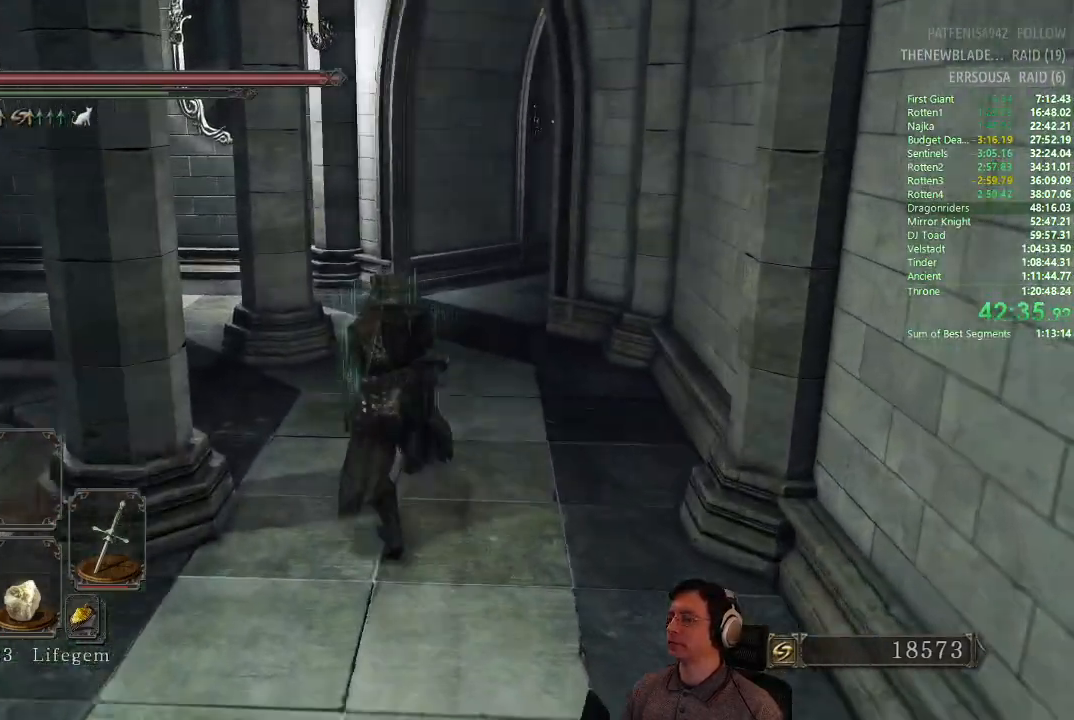
{"buttons": ["CIRCLE"], "left_stick": "up", "right_stick": "right", "button_events": [[183, "CIRCLE", "down"]]}
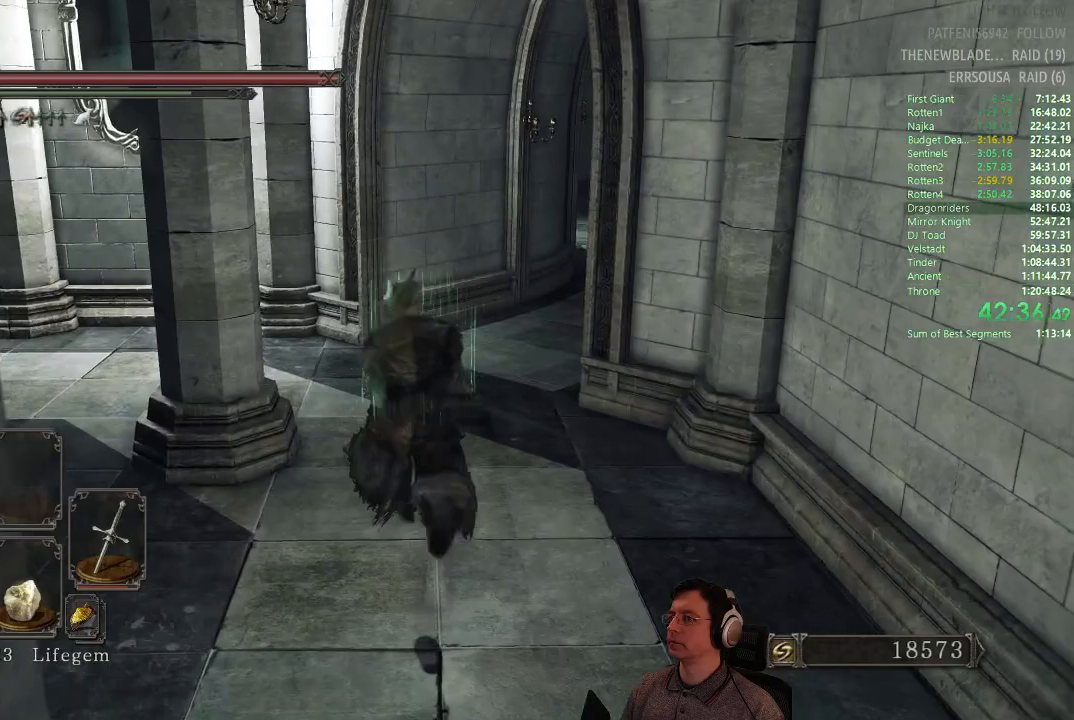
{"buttons": ["CIRCLE"], "left_stick": "up", "right_stick": "center", "button_events": []}
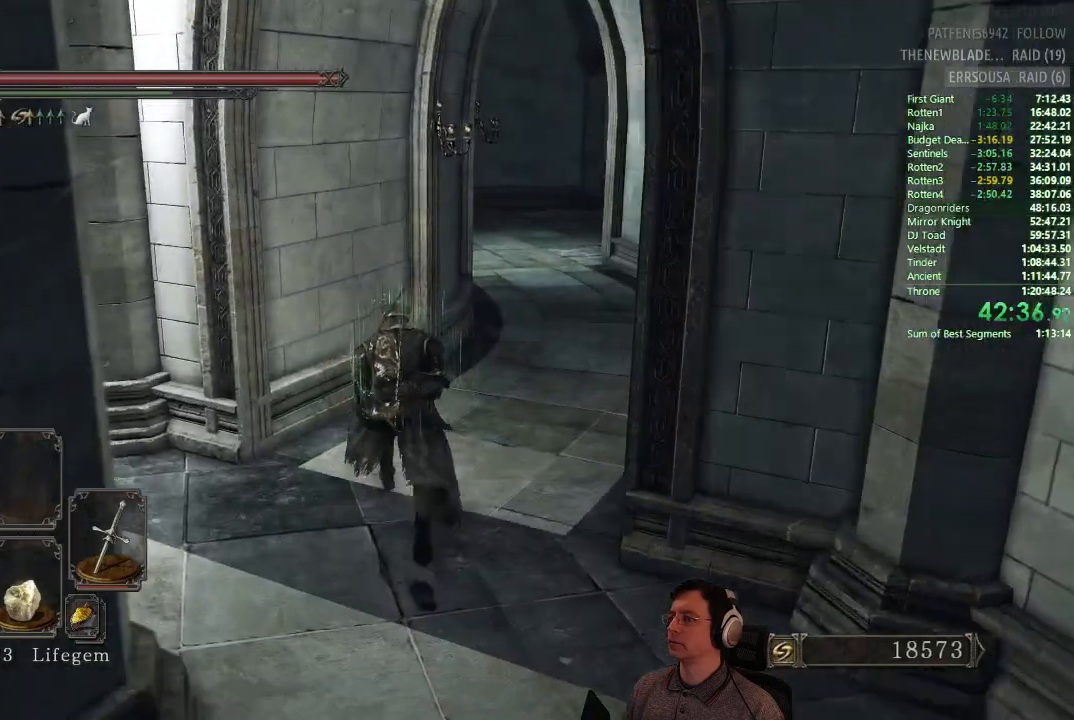
{"buttons": ["CIRCLE"], "left_stick": "up", "right_stick": "center", "button_events": []}
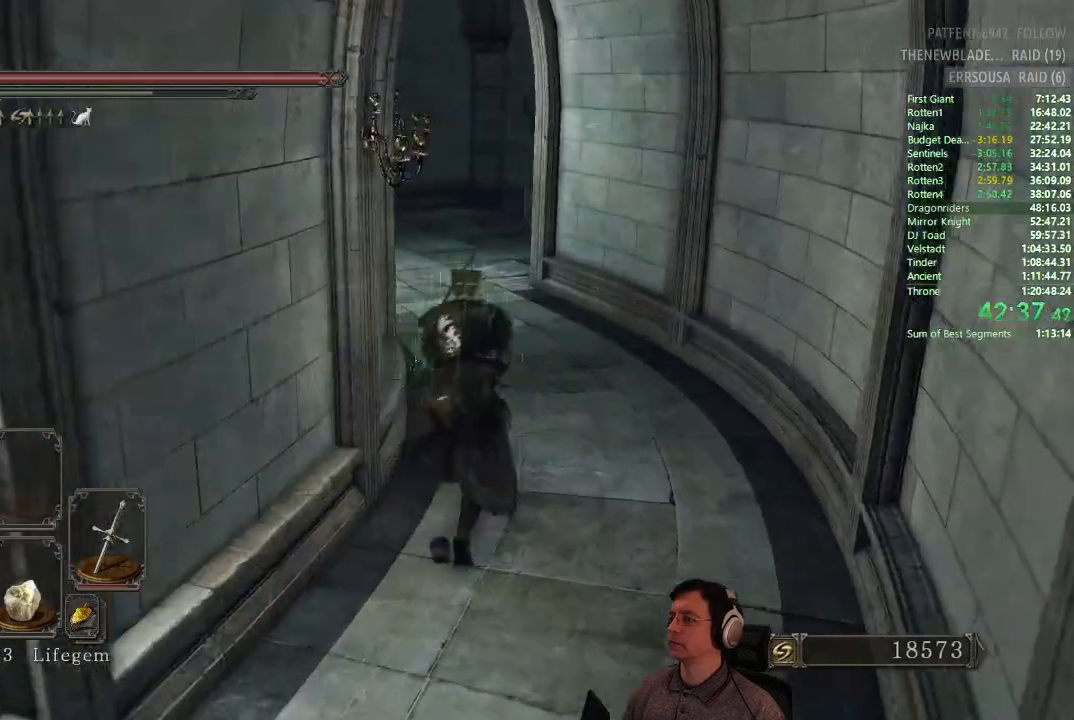
{"buttons": ["CIRCLE"], "left_stick": "up", "right_stick": "down-right", "button_events": []}
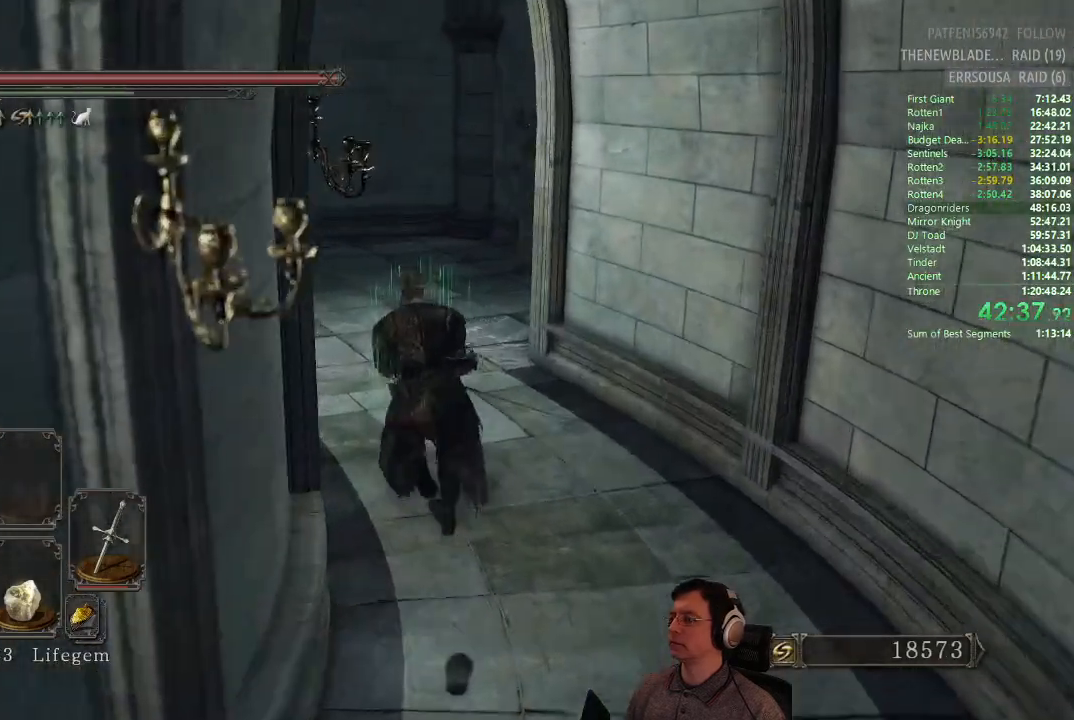
{"buttons": [], "left_stick": "up", "right_stick": "center", "button_events": [[150, "CIRCLE", "up"]]}
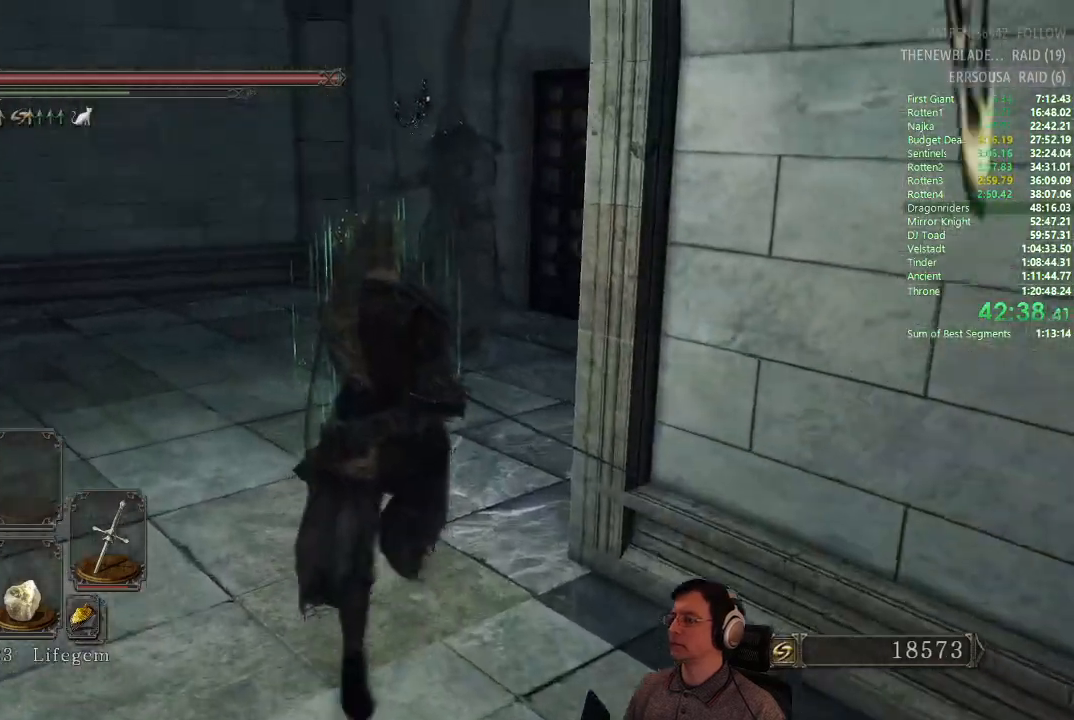
{"buttons": [], "left_stick": "up", "right_stick": "center", "button_events": []}
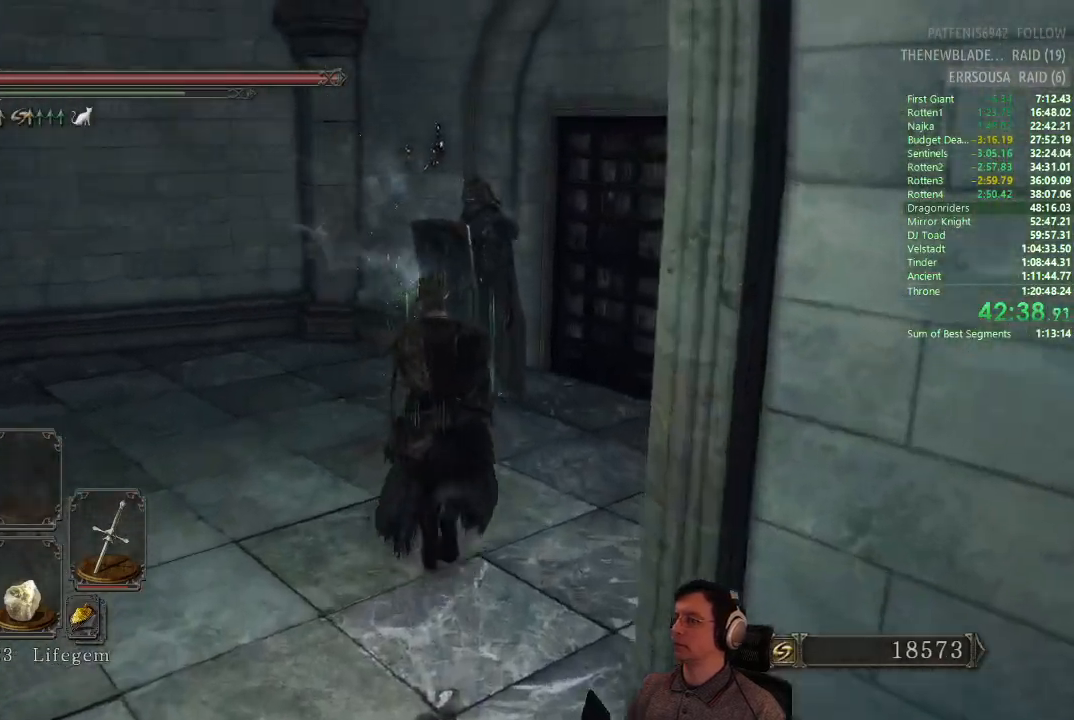
{"buttons": [], "left_stick": "up", "right_stick": "center", "button_events": []}
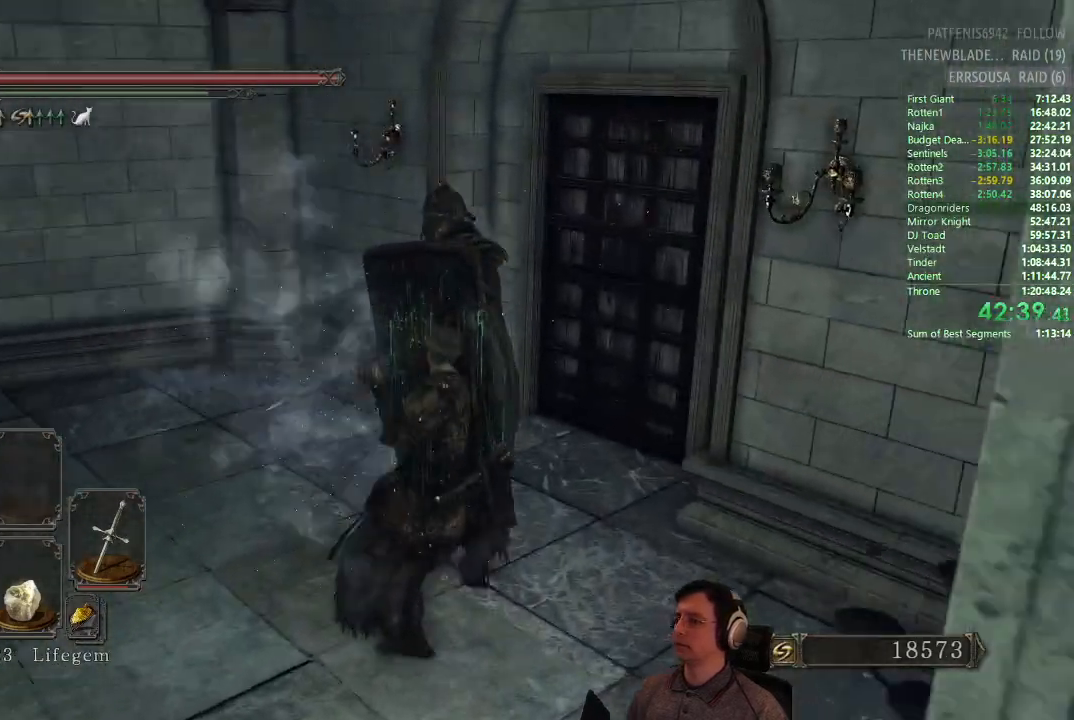
{"buttons": [], "left_stick": "up", "right_stick": "center", "button_events": []}
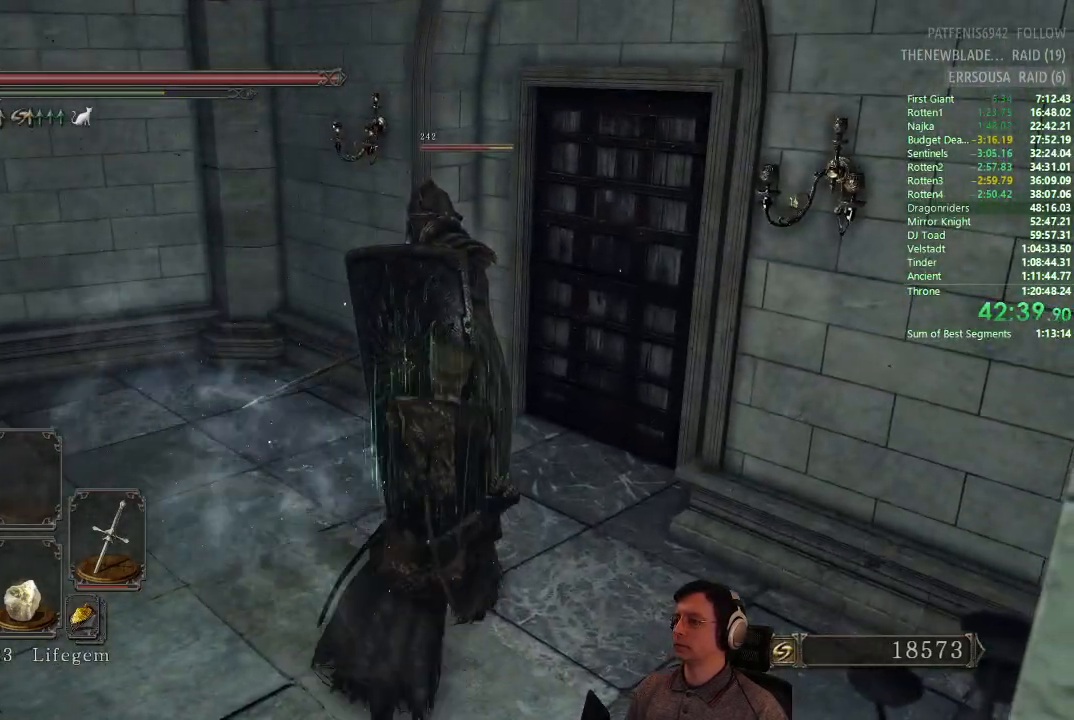
{"buttons": [], "left_stick": "up", "right_stick": "center", "button_events": []}
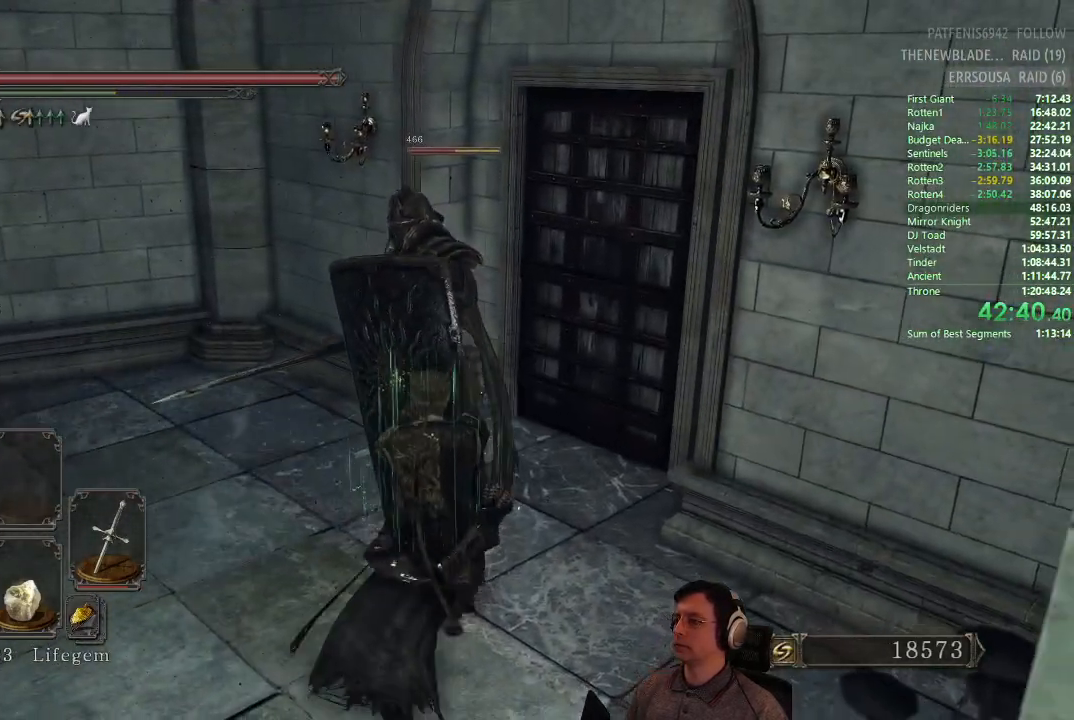
{"buttons": [], "left_stick": "up", "right_stick": "center", "button_events": []}
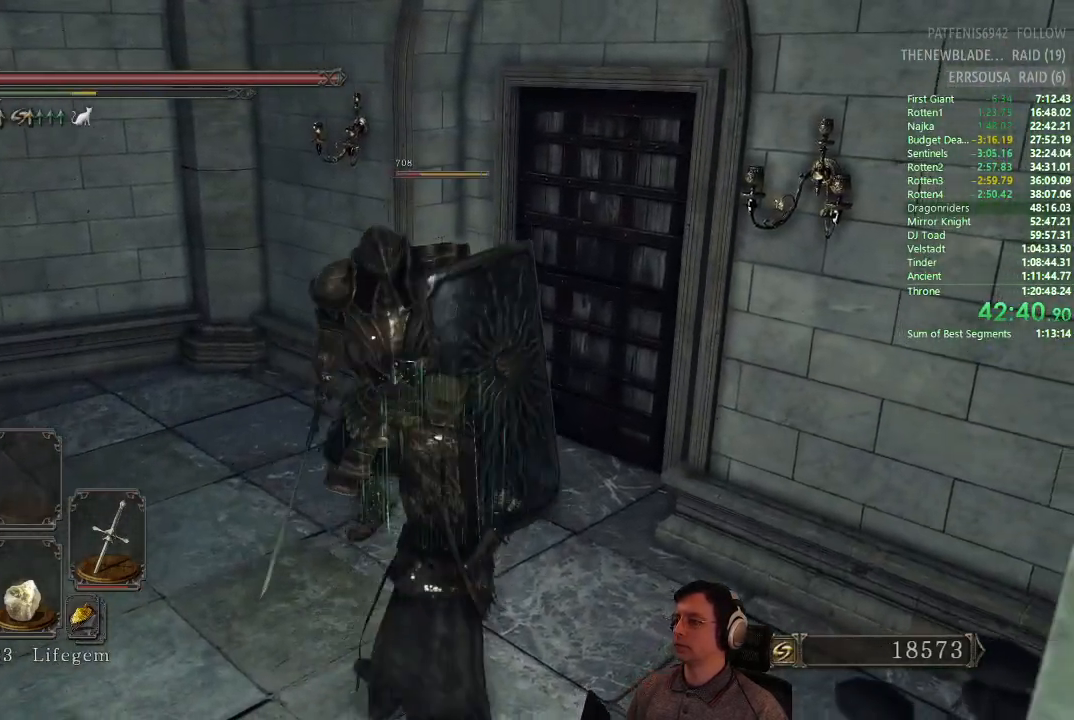
{"buttons": [], "left_stick": "up", "right_stick": "center", "button_events": []}
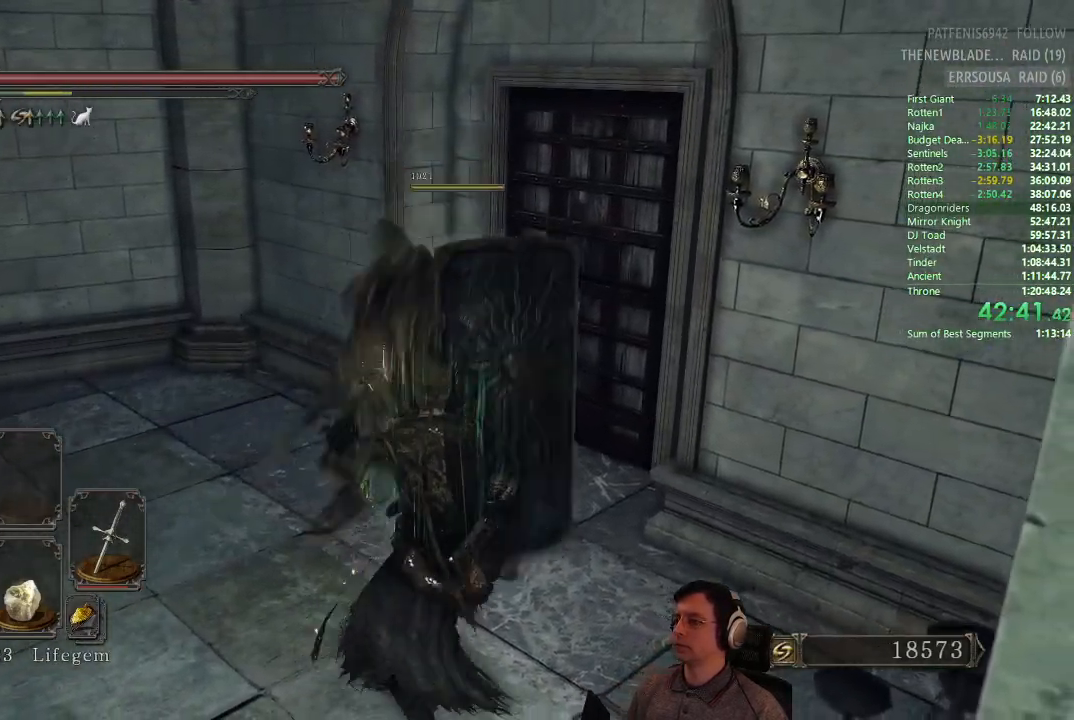
{"buttons": [], "left_stick": "up", "right_stick": "center", "button_events": []}
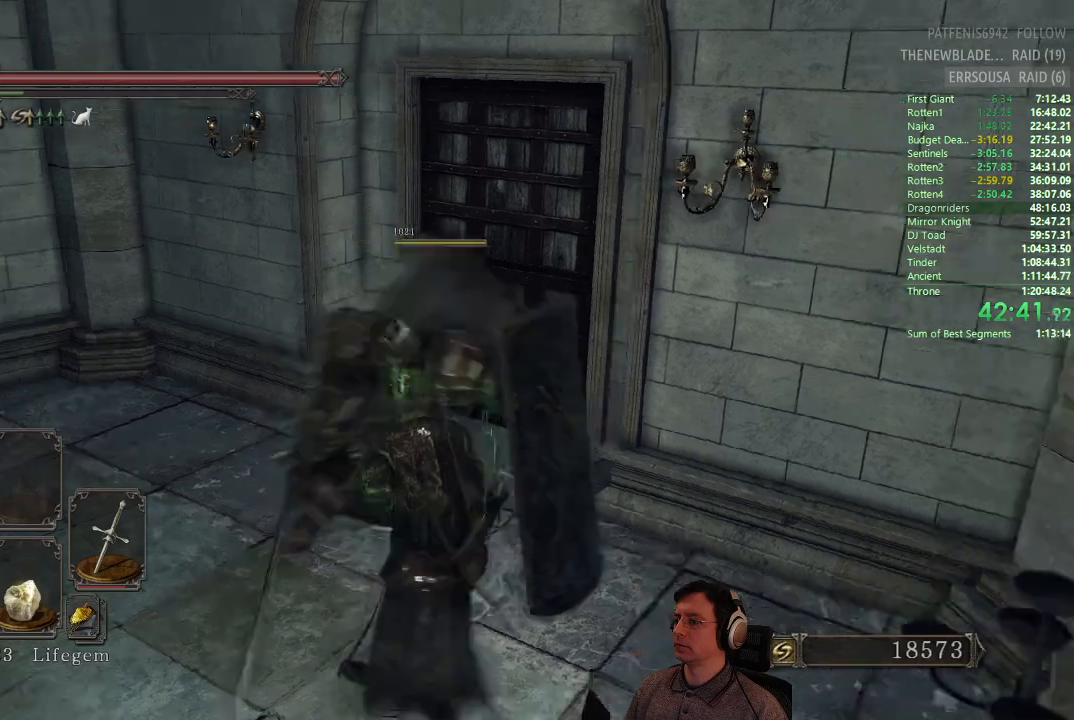
{"buttons": [], "left_stick": "up", "right_stick": "center", "button_events": []}
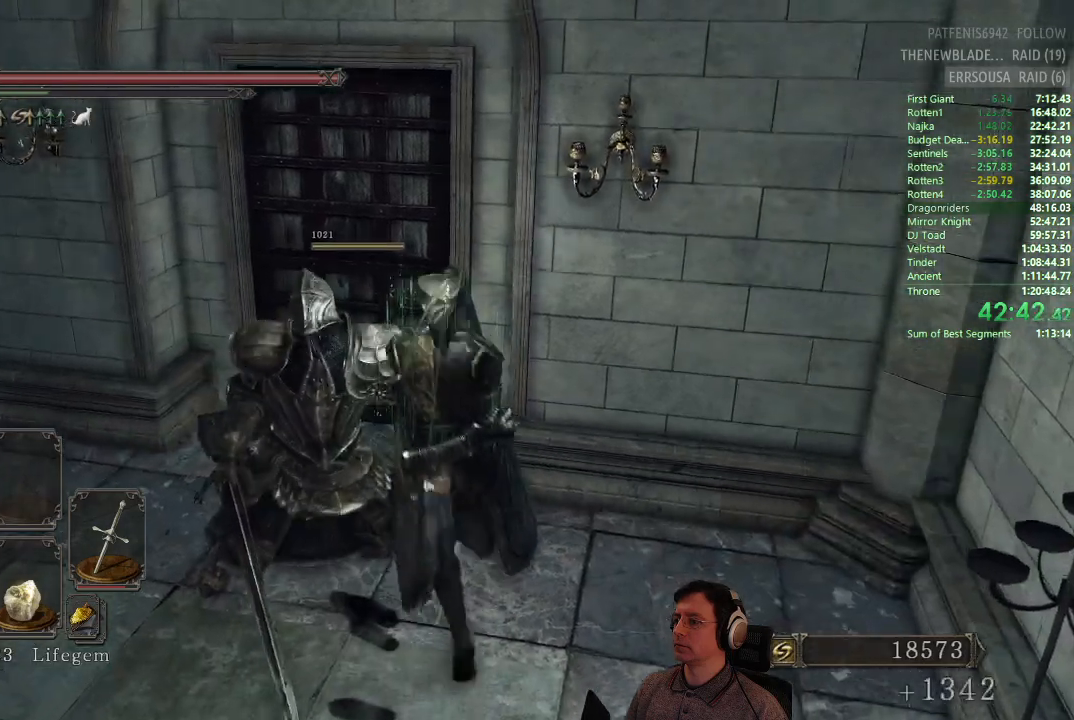
{"buttons": [], "left_stick": "up", "right_stick": "center", "button_events": [[384, "CROSS", "down"], [468, "CROSS", "up"]]}
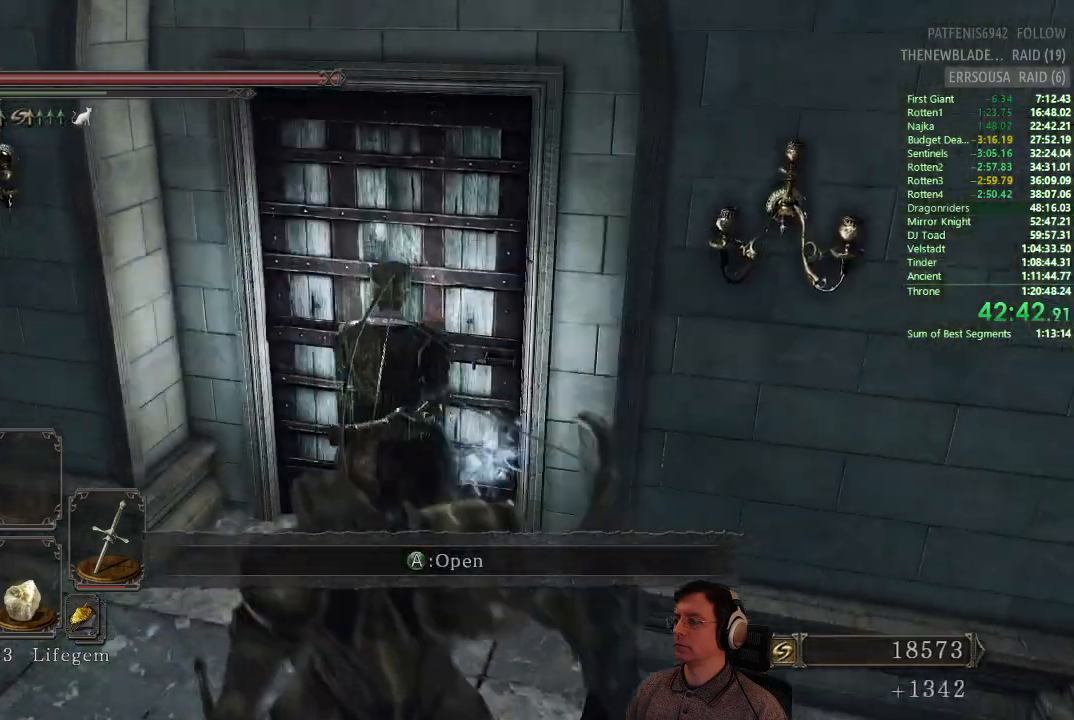
{"buttons": [], "left_stick": "center", "right_stick": "right", "button_events": [[33, "CROSS", "down"], [100, "CROSS", "up"]]}